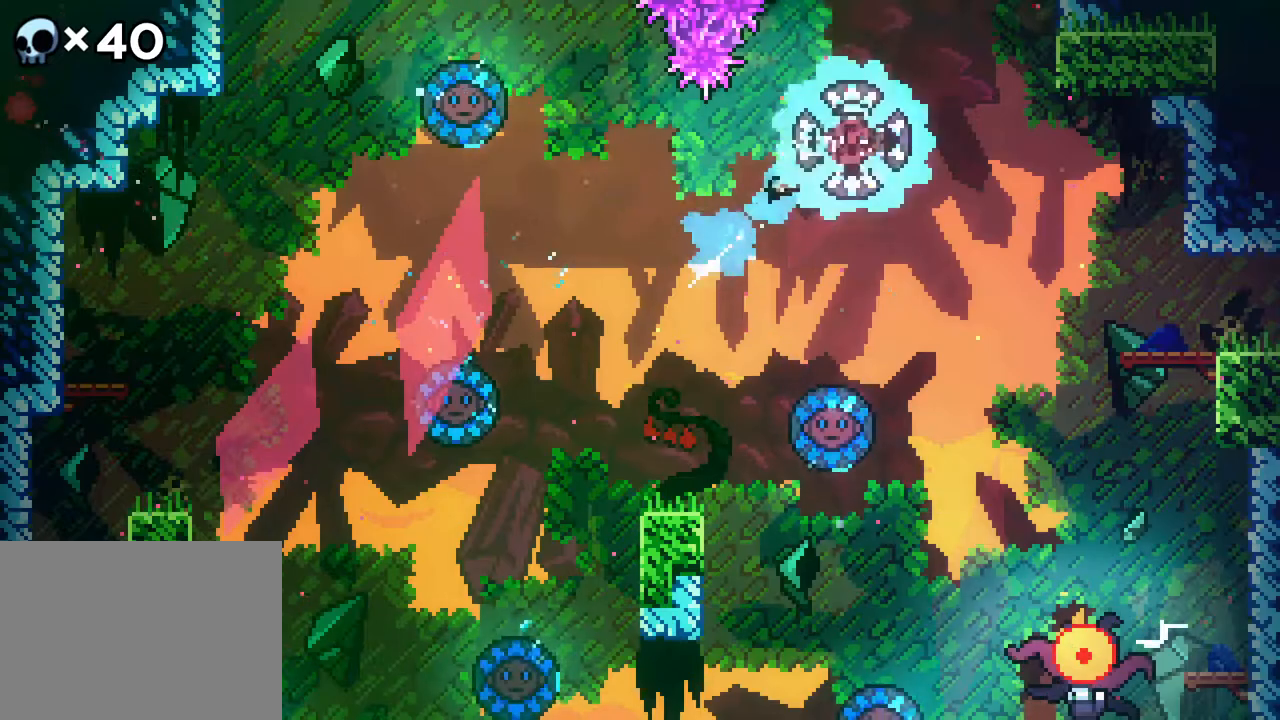
Gameplay with a controller (Xbox layout); each line is a JSON object with the inputs held at the frame after it (dt_ms = milliseconds from this image to that frame). "events" lists button and stick changes between this image and that frame as [ms after this image, input, new state], when the widget could be followed in between. Not read: L1 L2 L3 R1 R3 SELECT START.
{"dt_ms": 500, "buttons": ["DPAD_RIGHT"], "events": [[167, "DPAD_UP", "up"], [250, "DPAD_RIGHT", "up"], [483, "DPAD_RIGHT", "down"]]}
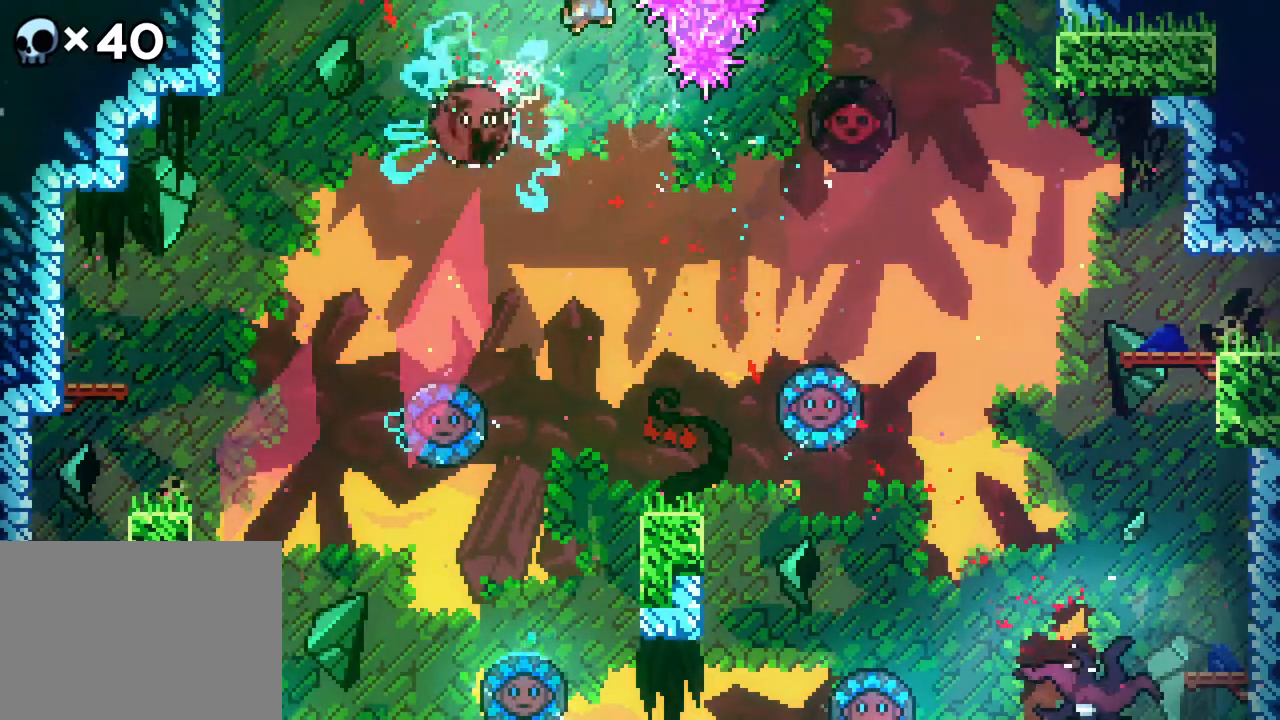
{"dt_ms": 500, "buttons": [], "events": [[33, "DPAD_UP", "down"], [83, "B", "down"], [233, "B", "up"], [267, "DPAD_RIGHT", "up"], [267, "DPAD_UP", "up"]]}
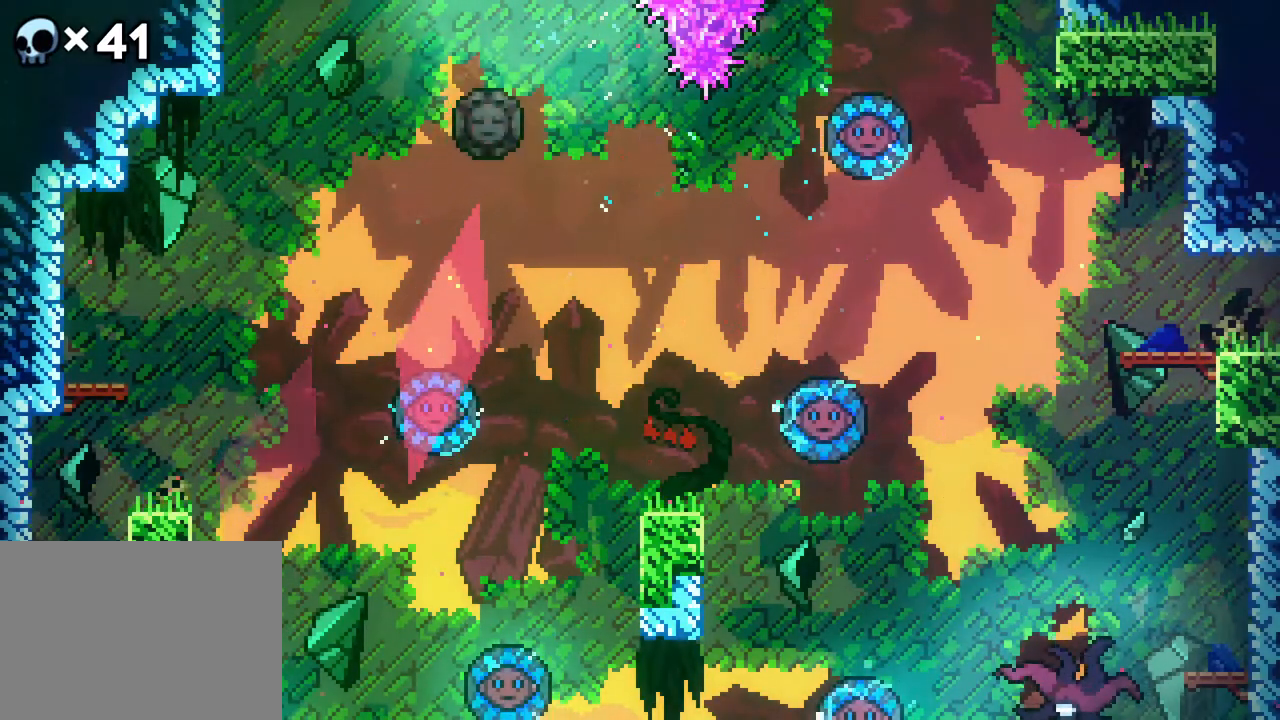
{"dt_ms": 500, "buttons": [], "events": []}
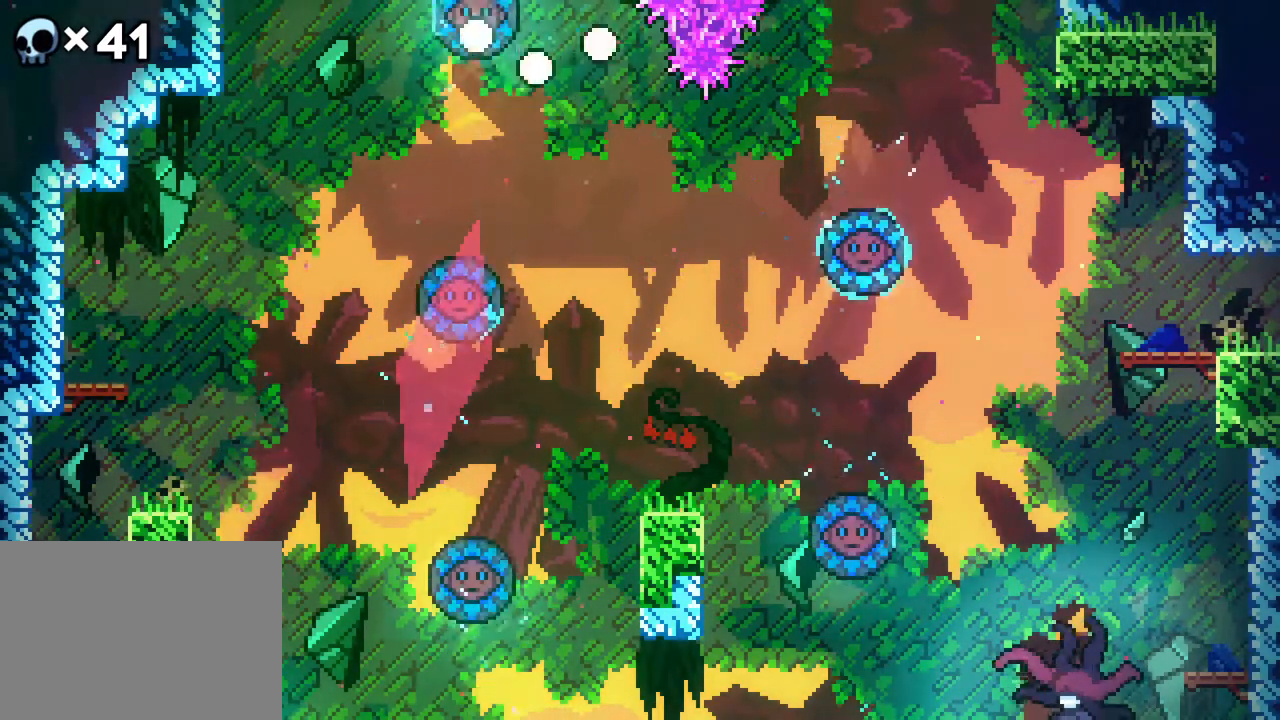
{"dt_ms": 1000, "buttons": []}
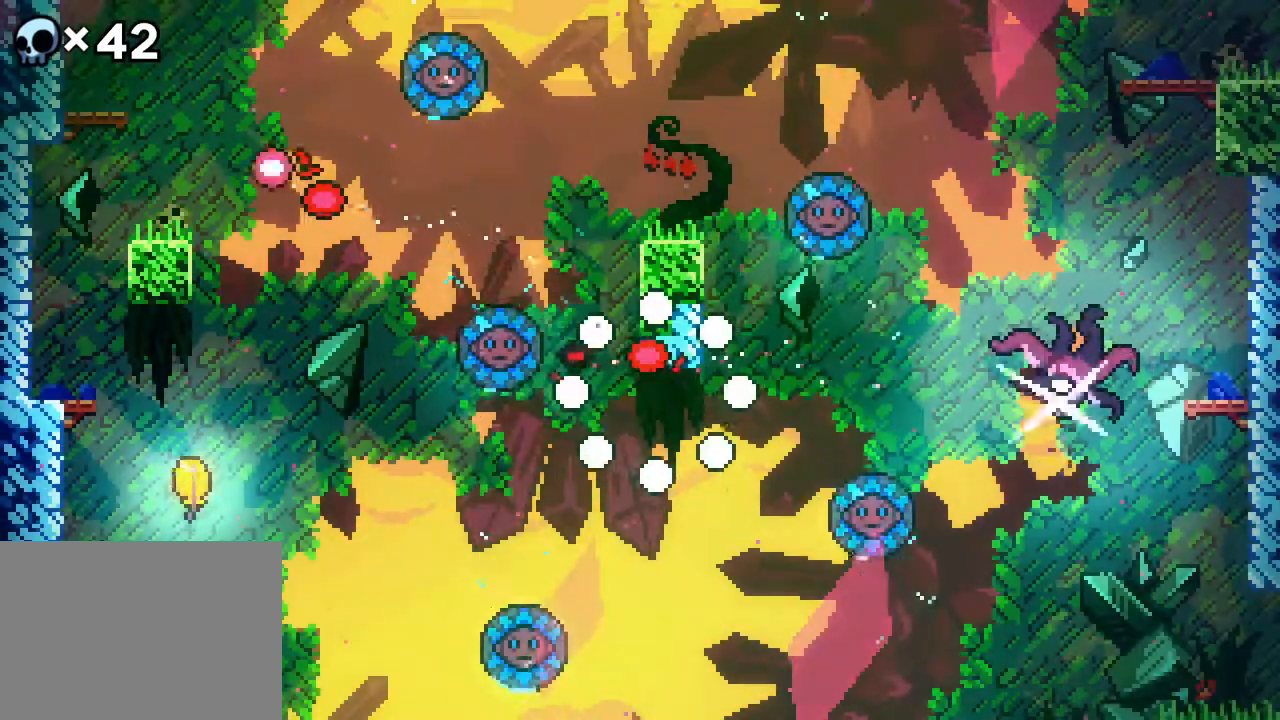
{"dt_ms": 500, "buttons": ["DPAD_UP", "DPAD_RIGHT"], "events": [[150, "B", "down"], [150, "DPAD_RIGHT", "down"], [150, "DPAD_UP", "down"], [483, "B", "up"]]}
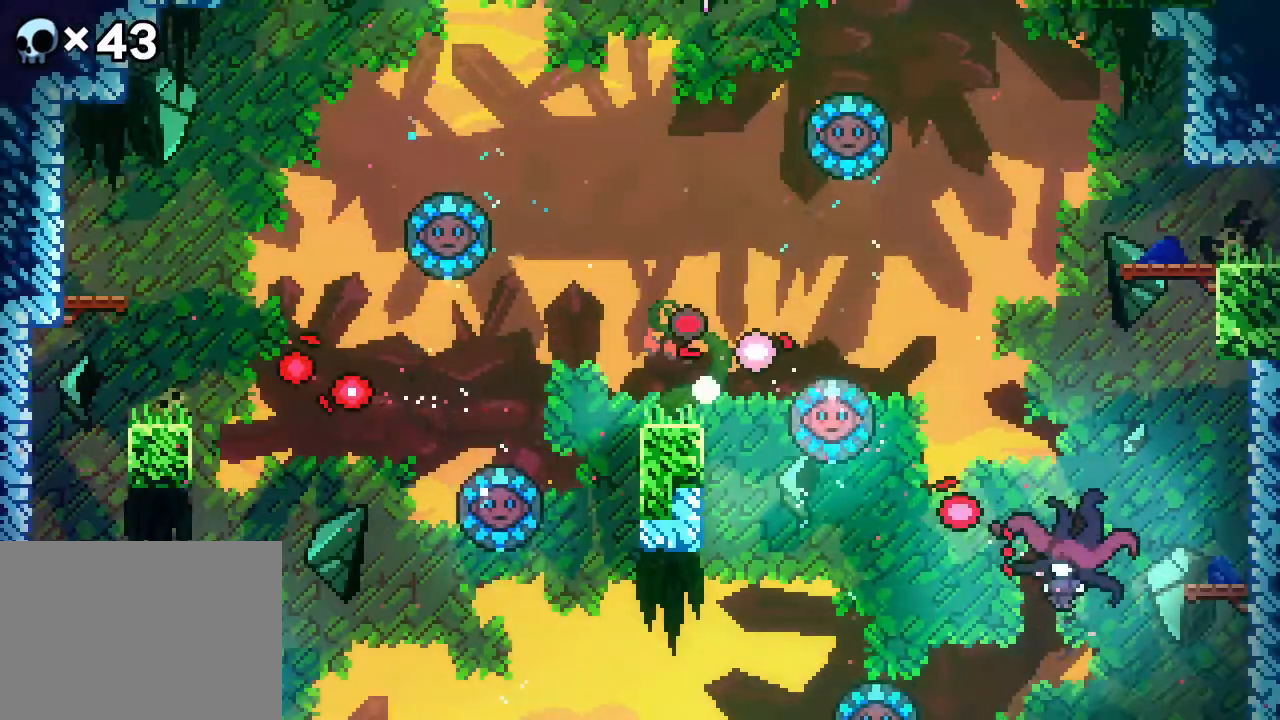
{"dt_ms": 500, "buttons": [], "events": [[83, "DPAD_UP", "up"], [117, "DPAD_RIGHT", "up"]]}
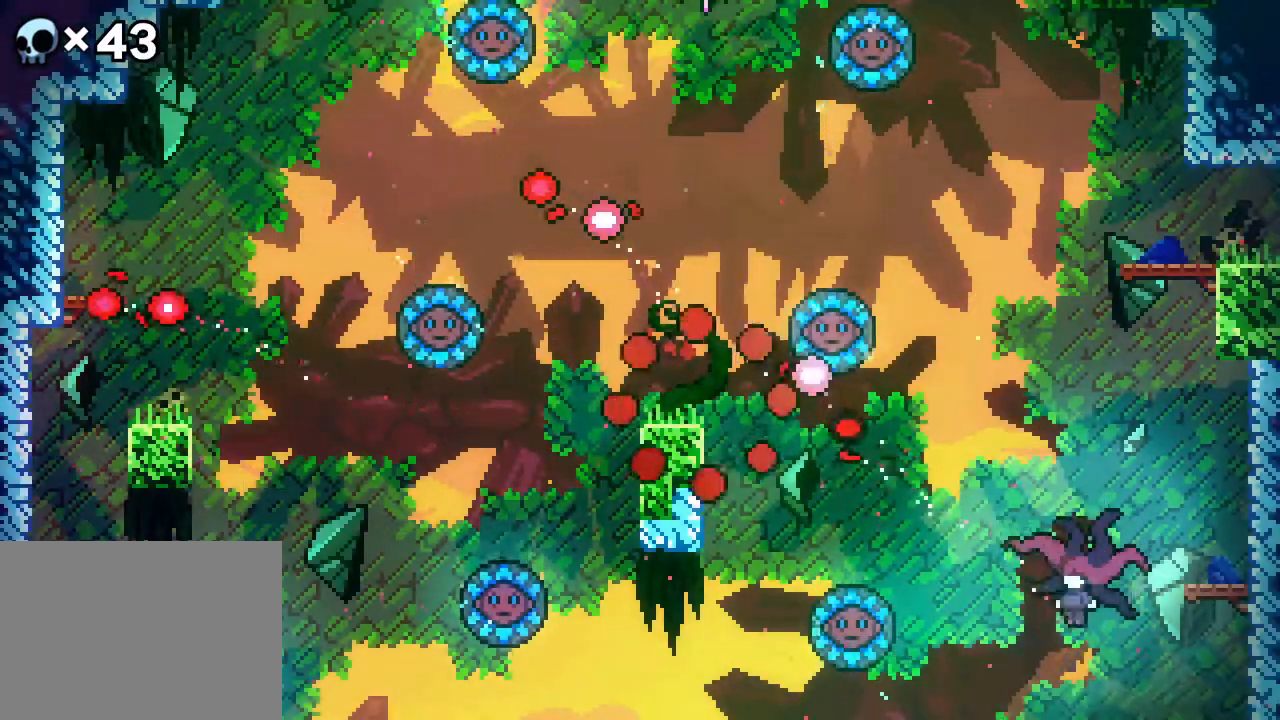
{"dt_ms": 1000, "buttons": ["DPAD_LEFT"]}
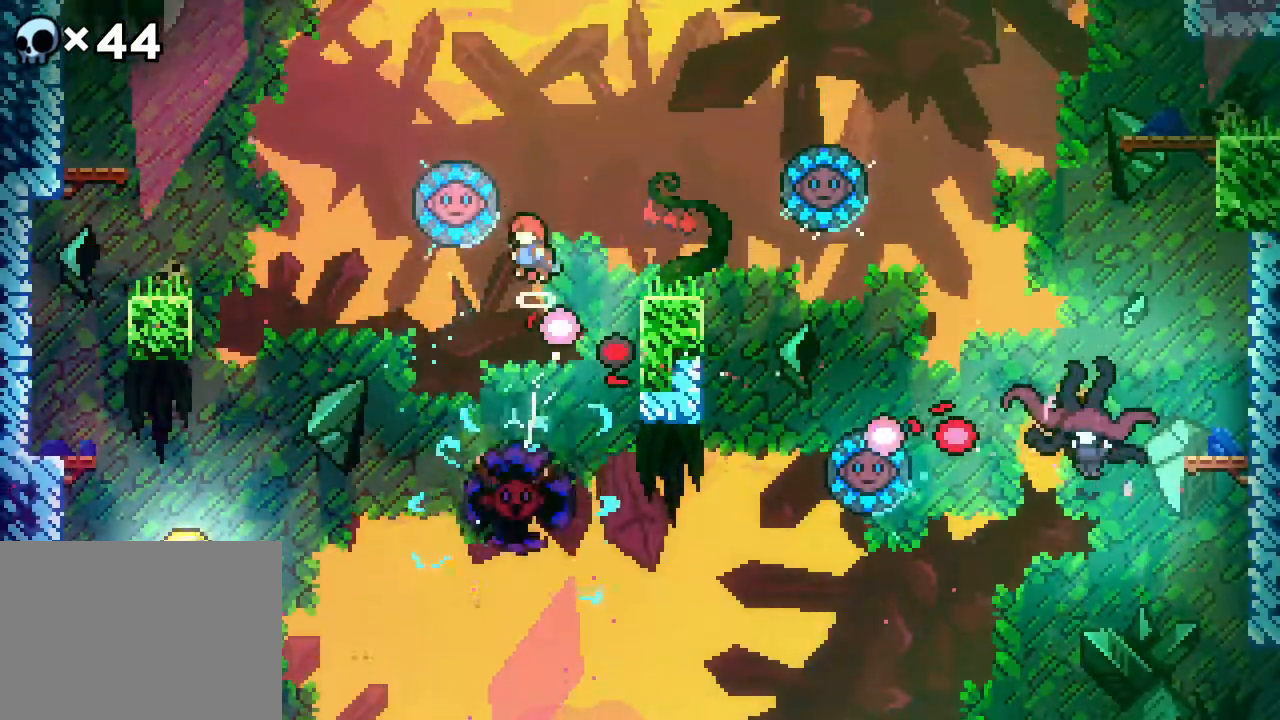
{"dt_ms": 500, "buttons": ["DPAD_UP", "DPAD_RIGHT"], "events": [[183, "DPAD_LEFT", "up"], [183, "DPAD_UP", "down"], [267, "DPAD_RIGHT", "down"], [300, "B", "down"], [467, "B", "up"]]}
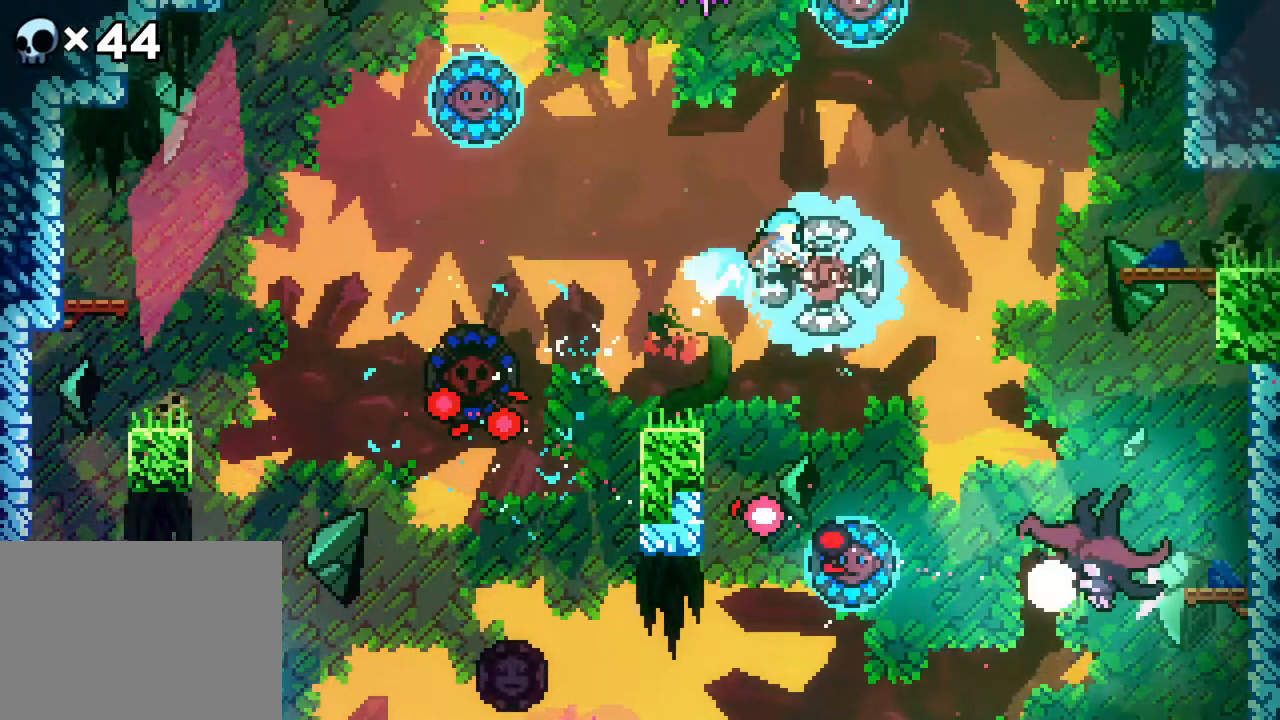
{"dt_ms": 500, "buttons": ["B", "DPAD_UP", "DPAD_RIGHT"], "events": [[483, "B", "down"]]}
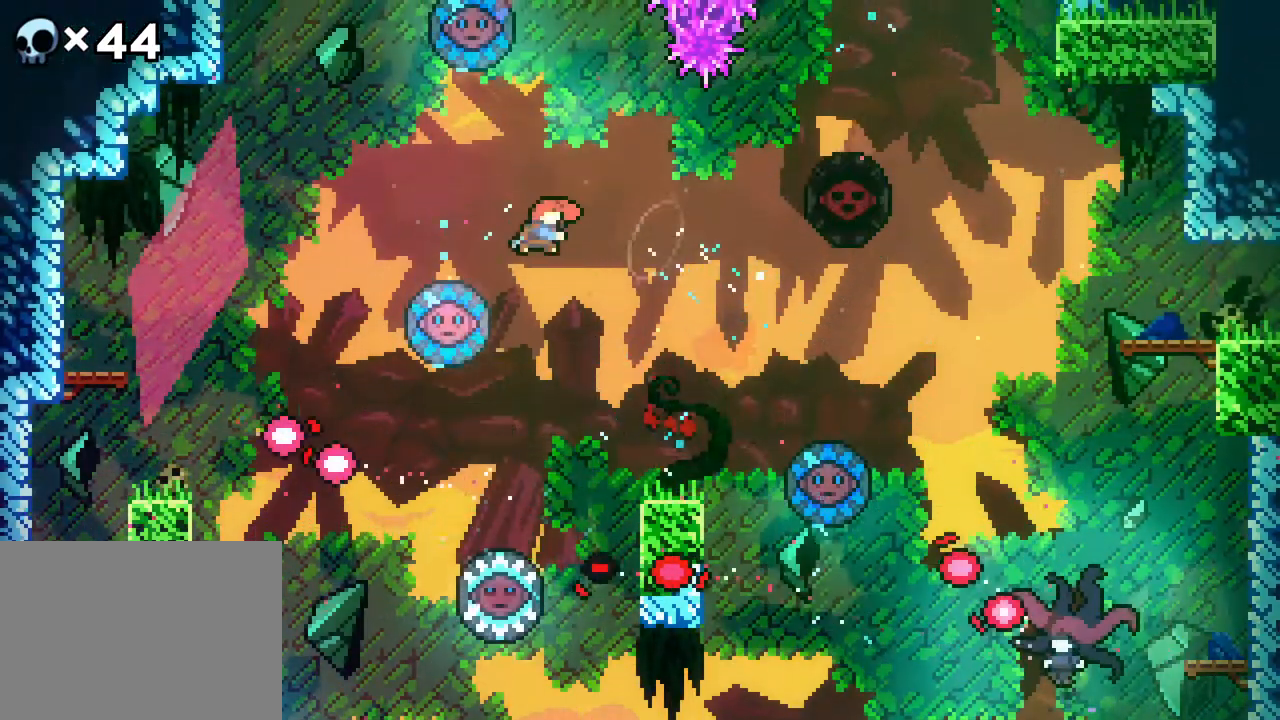
{"dt_ms": 500, "buttons": ["DPAD_RIGHT"], "events": [[133, "B", "up"], [300, "DPAD_UP", "up"], [350, "DPAD_RIGHT", "up"], [450, "DPAD_RIGHT", "down"]]}
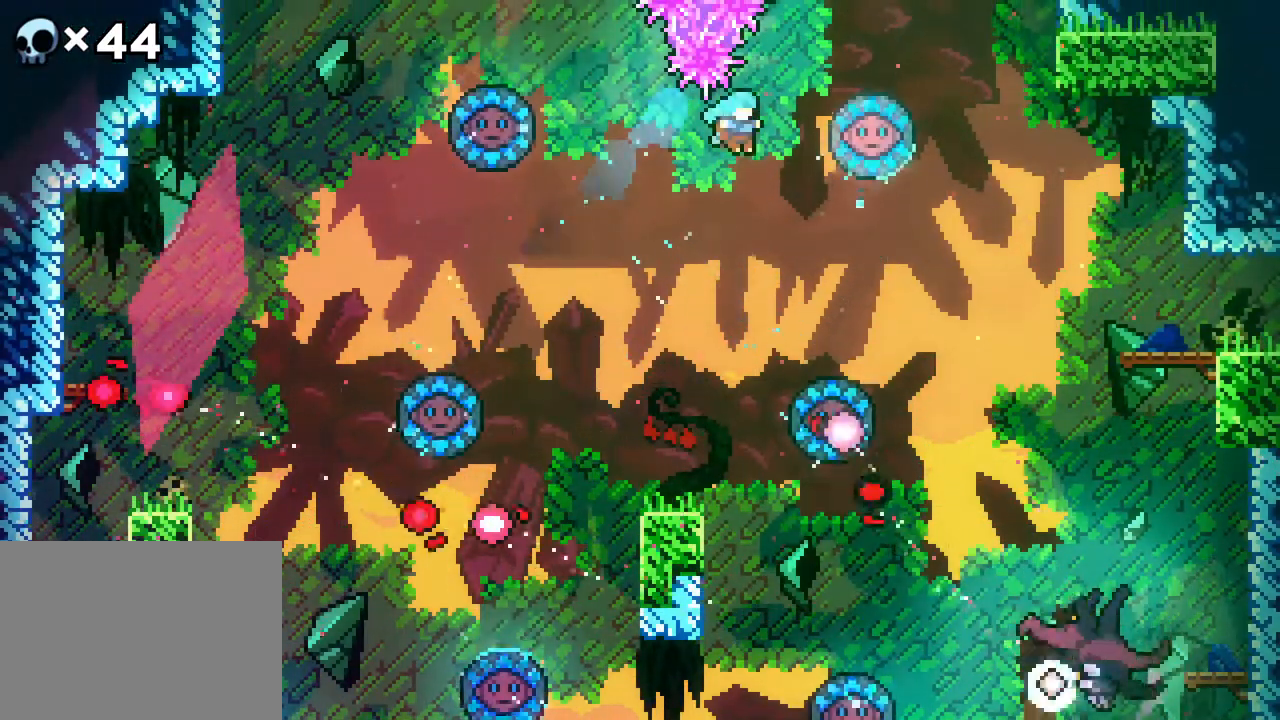
{"dt_ms": 500, "buttons": [], "events": [[133, "DPAD_RIGHT", "up"], [233, "DPAD_RIGHT", "down"], [417, "DPAD_RIGHT", "up"]]}
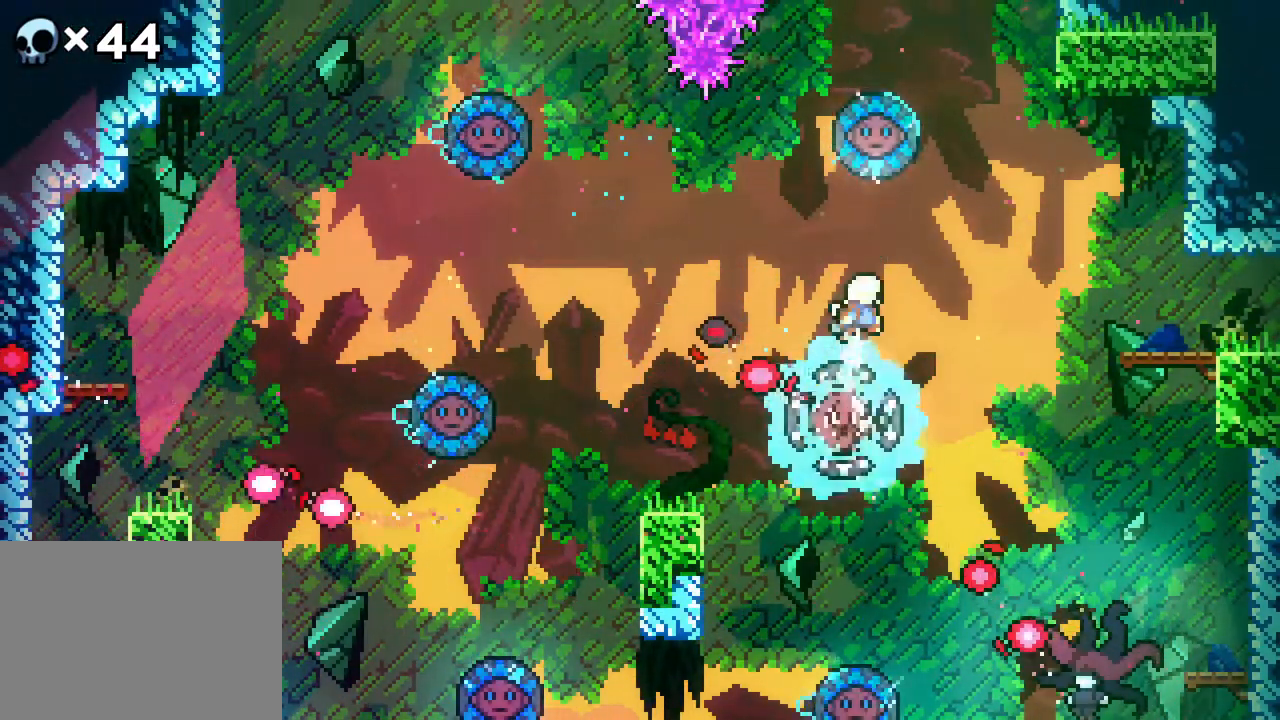
{"dt_ms": 500, "buttons": ["DPAD_RIGHT"], "events": [[17, "DPAD_RIGHT", "down"]]}
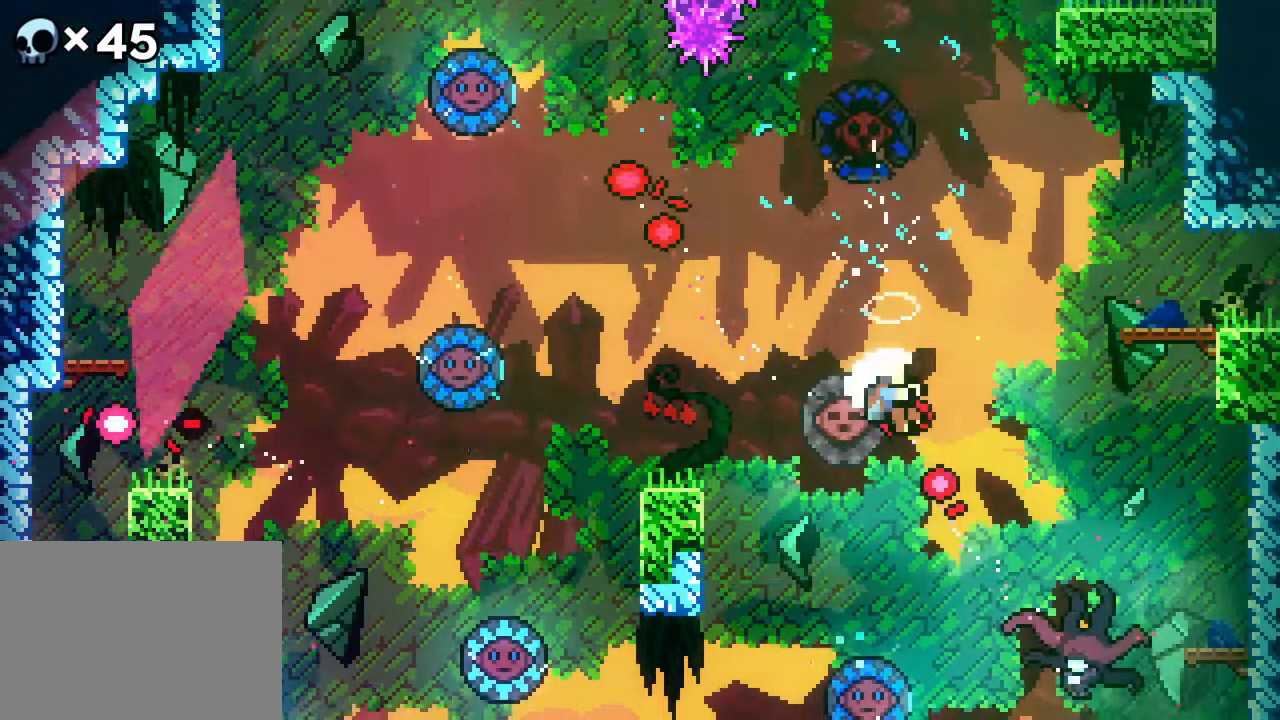
{"dt_ms": 500, "buttons": ["DPAD_UP", "DPAD_RIGHT"], "events": [[33, "B", "down"], [217, "DPAD_UP", "down"], [250, "B", "up"]]}
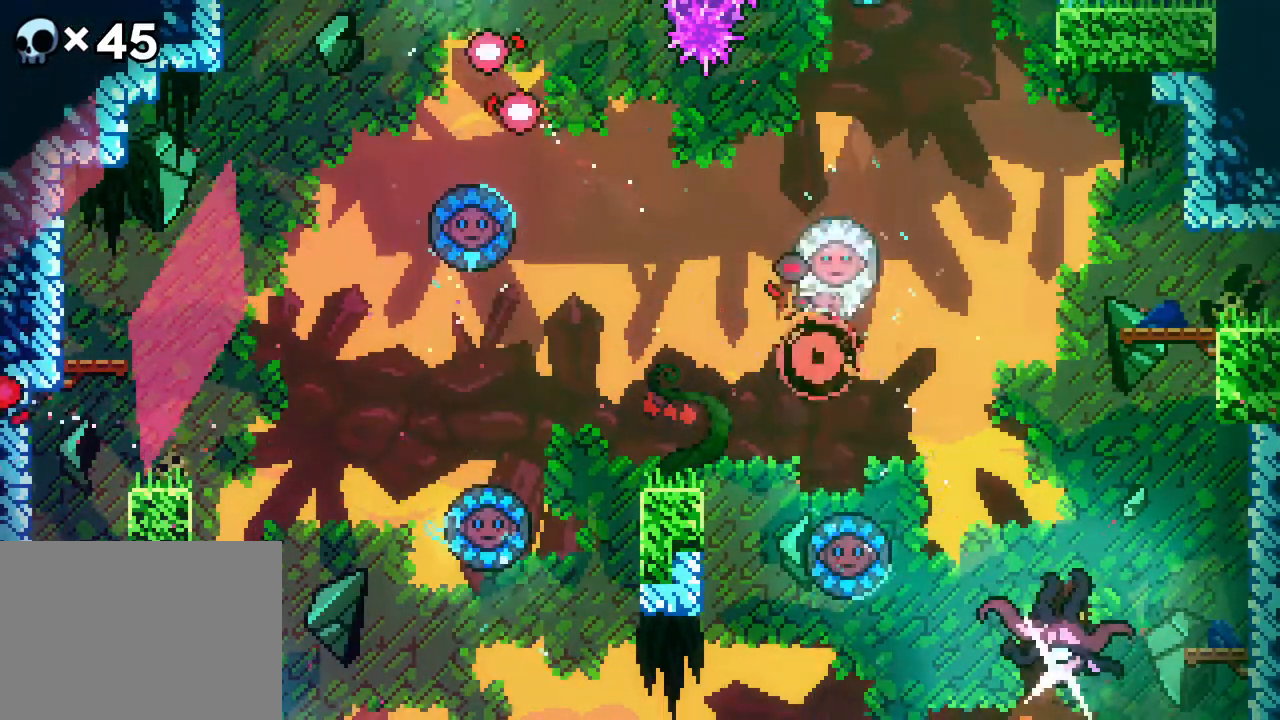
{"dt_ms": 500, "buttons": [], "events": [[233, "DPAD_UP", "up"], [367, "DPAD_RIGHT", "up"]]}
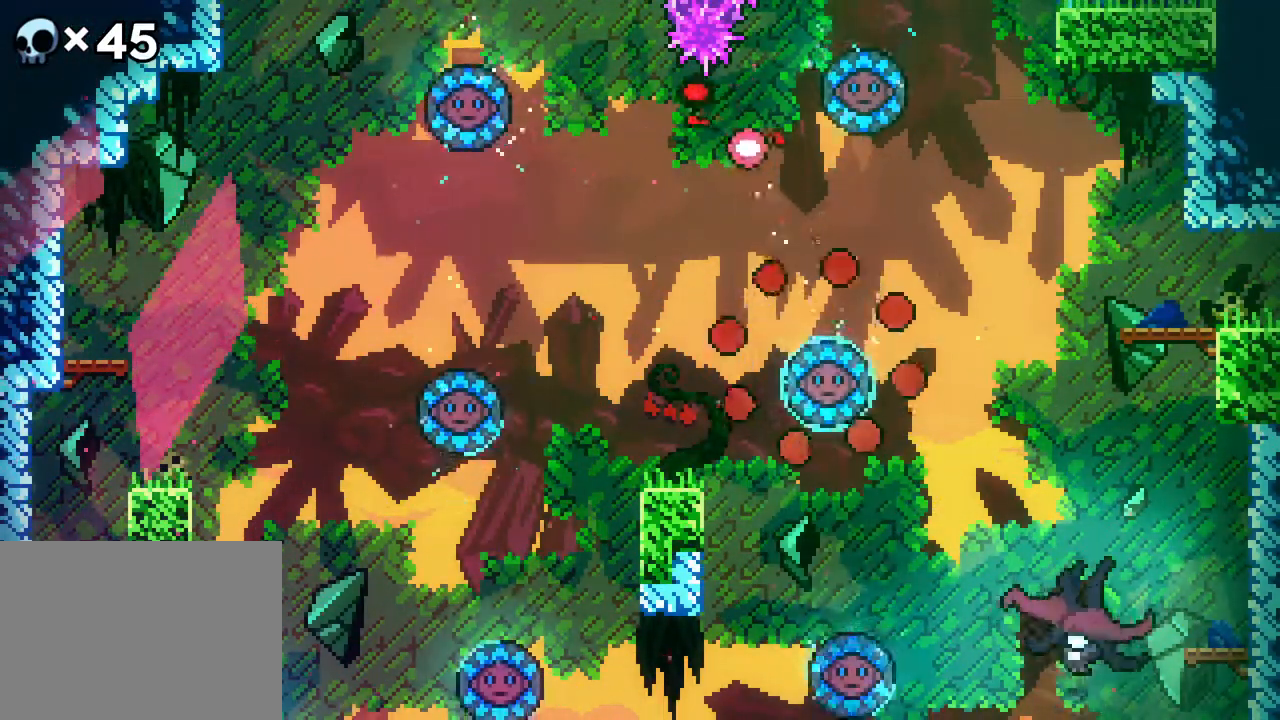
{"dt_ms": 500, "buttons": ["DPAD_DOWN", "DPAD_RIGHT"], "events": [[17, "DPAD_RIGHT", "down"], [33, "DPAD_RIGHT", "up"], [317, "DPAD_DOWN", "down"], [317, "DPAD_RIGHT", "down"], [433, "B", "down"], [483, "B", "up"]]}
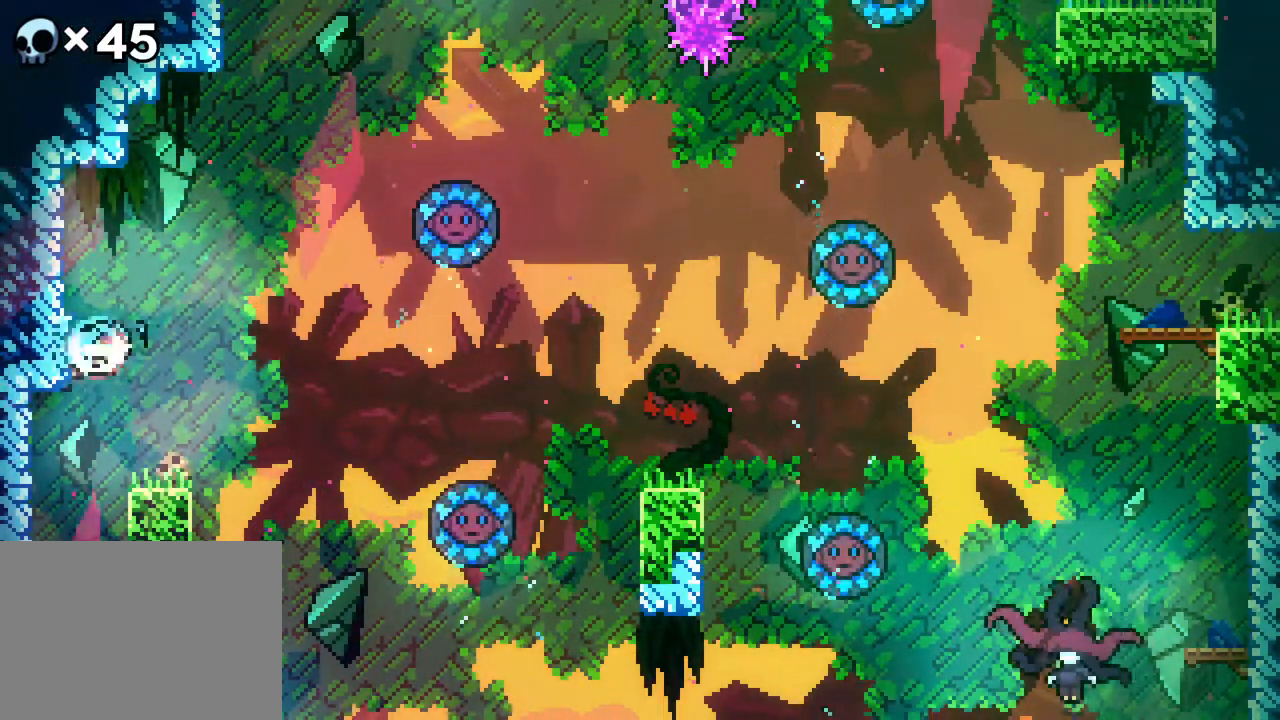
{"dt_ms": 500, "buttons": ["A", "DPAD_RIGHT"]}
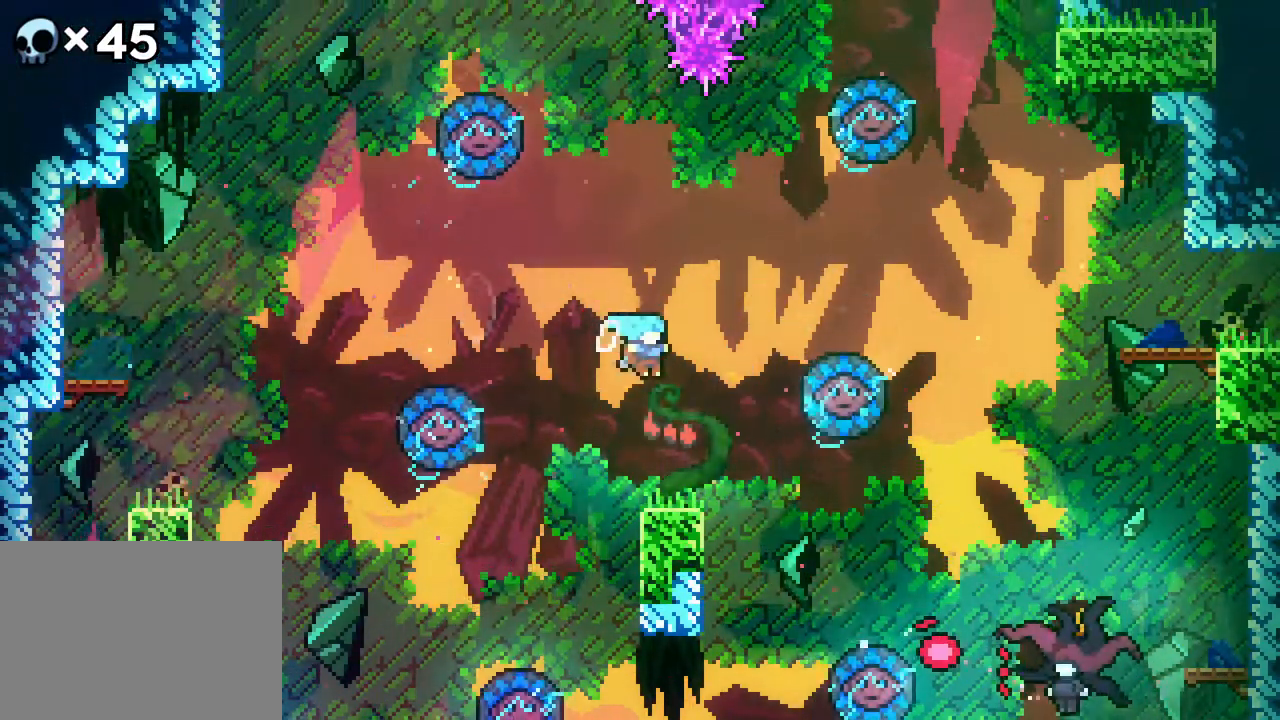
{"dt_ms": 500, "buttons": ["A", "DPAD_UP", "DPAD_RIGHT"], "events": [[17, "DPAD_RIGHT", "up"], [33, "A", "up"], [250, "DPAD_RIGHT", "down"], [350, "DPAD_UP", "down"], [383, "A", "down"]]}
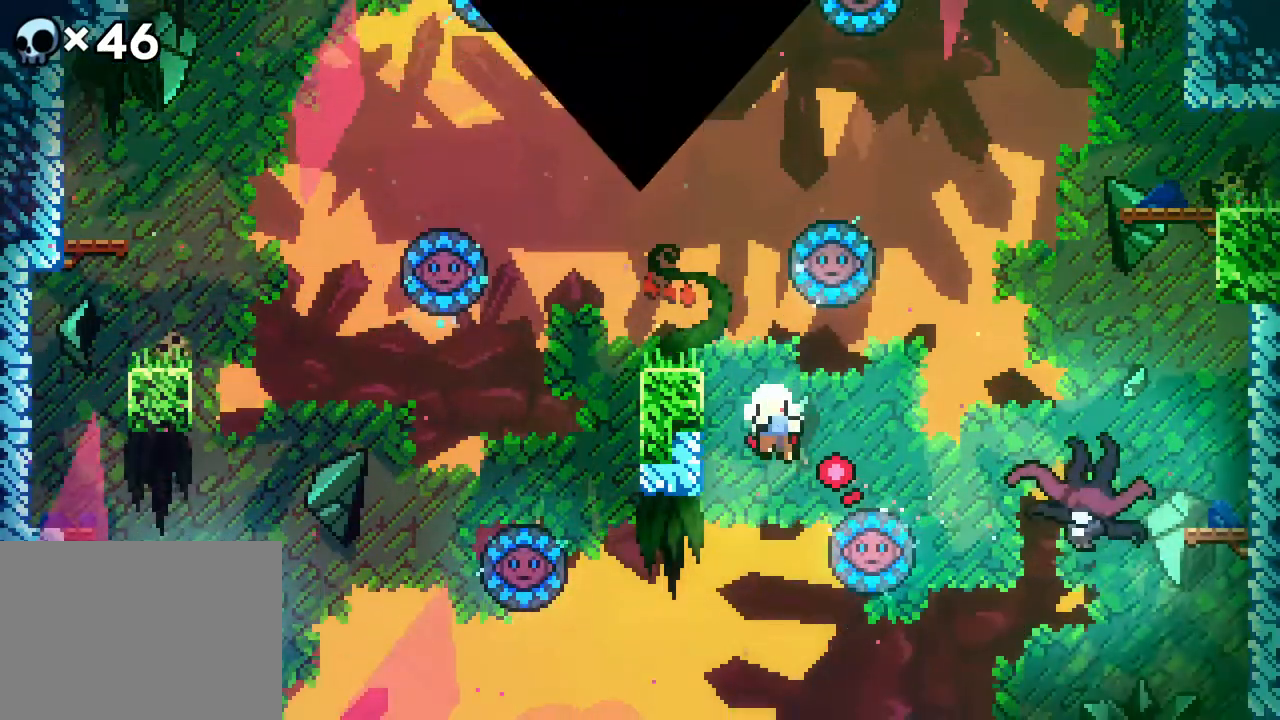
{"dt_ms": 500, "buttons": [], "events": [[333, "A", "up"], [367, "DPAD_RIGHT", "up"], [367, "DPAD_UP", "up"]]}
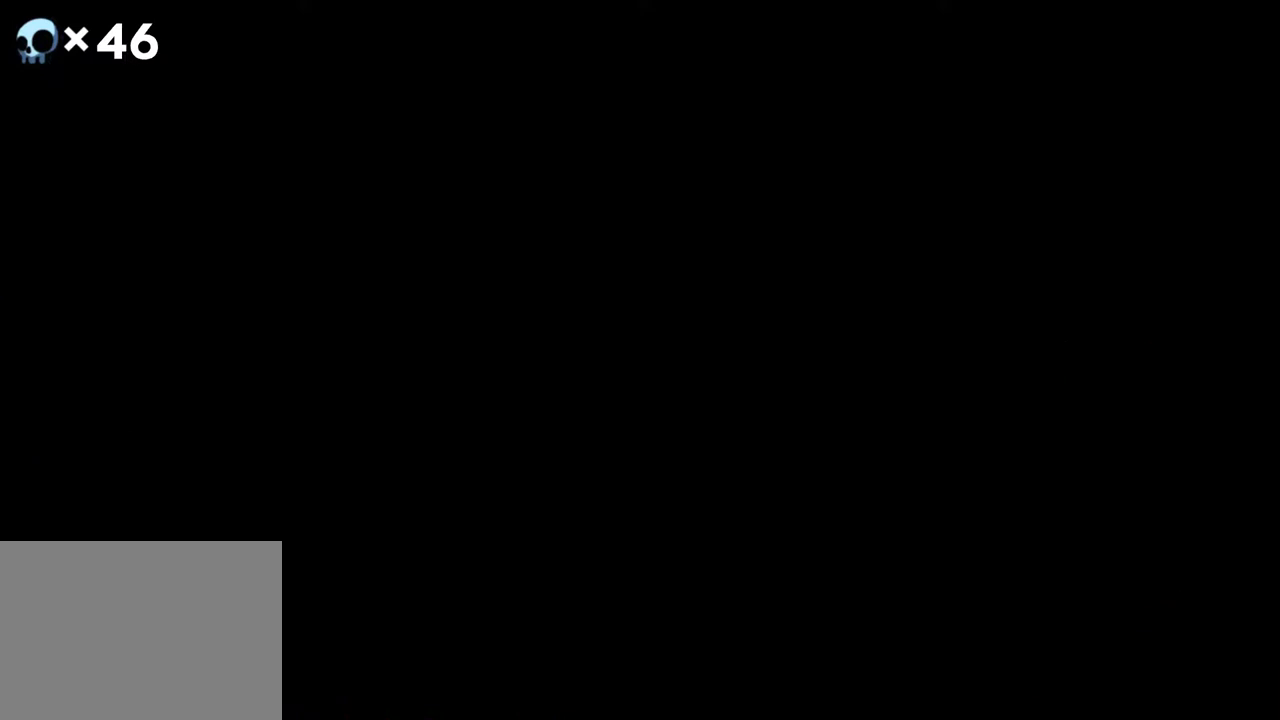
{"dt_ms": 500, "buttons": [], "events": []}
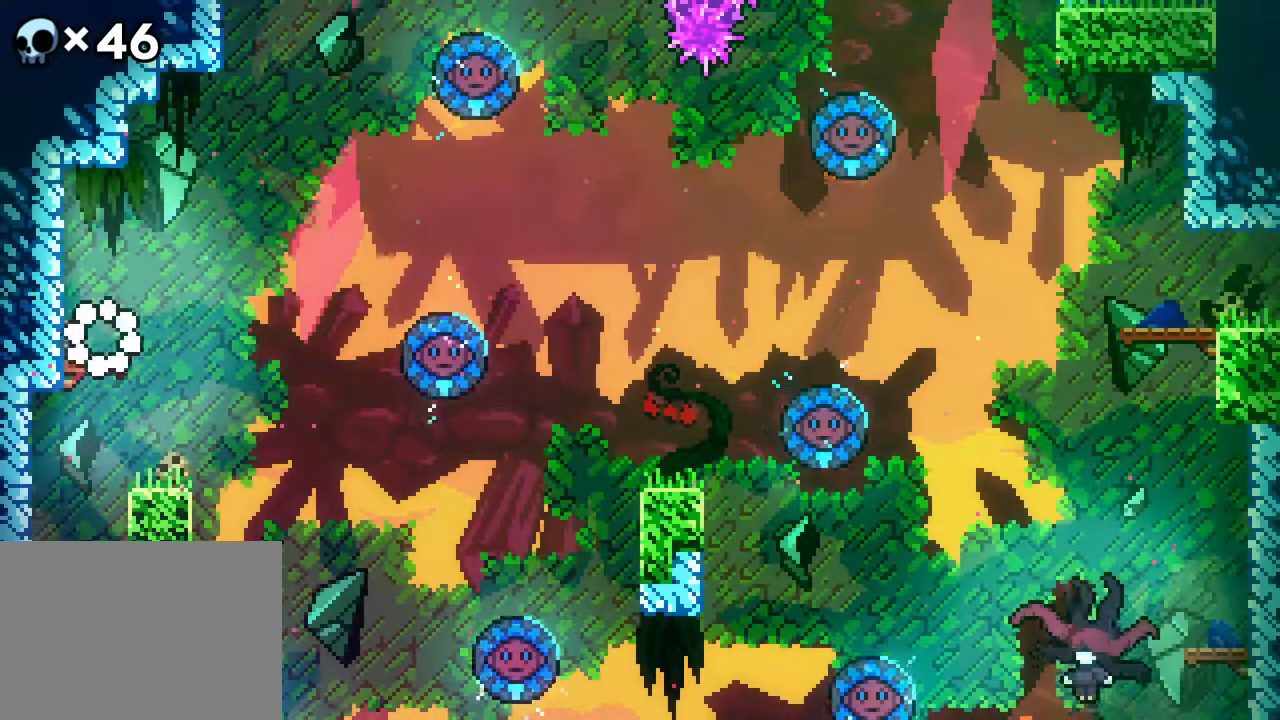
{"dt_ms": 500, "buttons": ["A", "DPAD_DOWN", "DPAD_RIGHT"], "events": [[217, "DPAD_DOWN", "down"], [217, "DPAD_RIGHT", "down"], [250, "B", "down"], [417, "B", "up"], [433, "A", "down"]]}
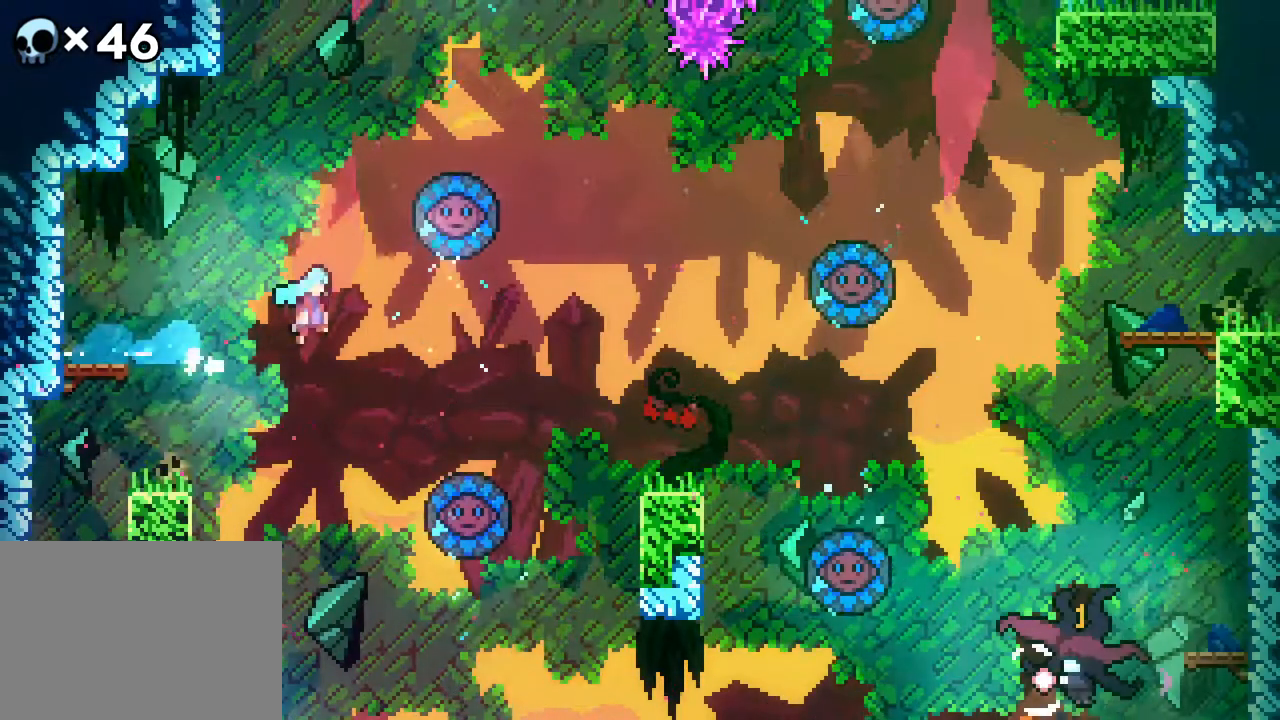
{"dt_ms": 500, "buttons": [], "events": [[17, "DPAD_DOWN", "up"], [133, "A", "up"], [183, "DPAD_RIGHT", "up"], [417, "DPAD_RIGHT", "down"], [467, "DPAD_RIGHT", "up"]]}
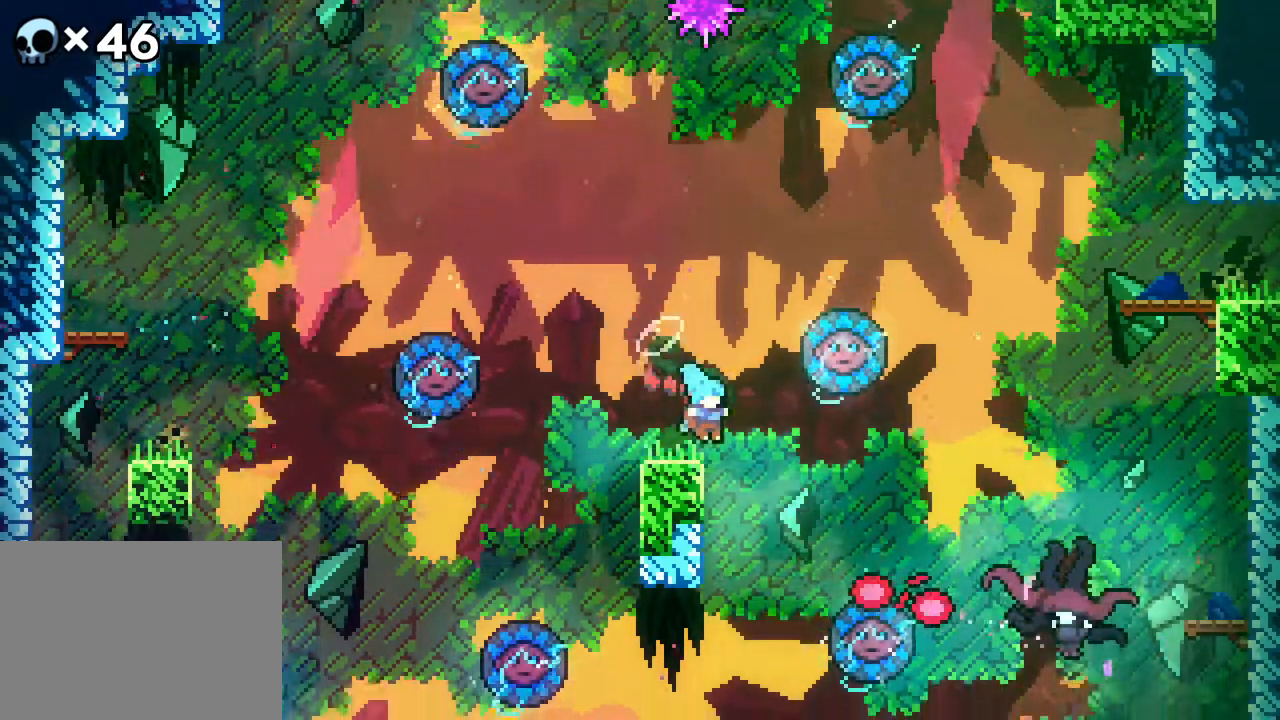
{"dt_ms": 500, "buttons": ["A", "DPAD_UP", "DPAD_RIGHT"], "events": [[233, "A", "down"], [233, "DPAD_RIGHT", "down"], [283, "DPAD_UP", "down"]]}
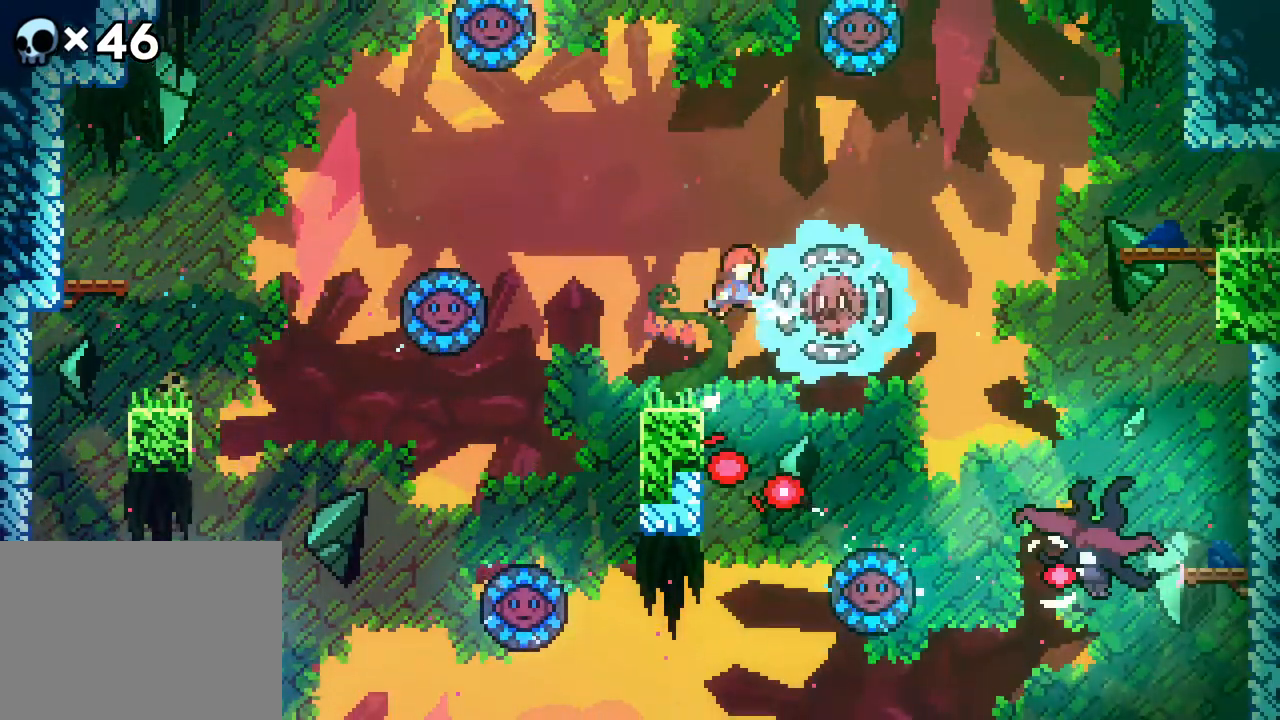
{"dt_ms": 500, "buttons": ["B", "DPAD_UP", "DPAD_RIGHT"], "events": [[300, "A", "up"], [400, "B", "down"]]}
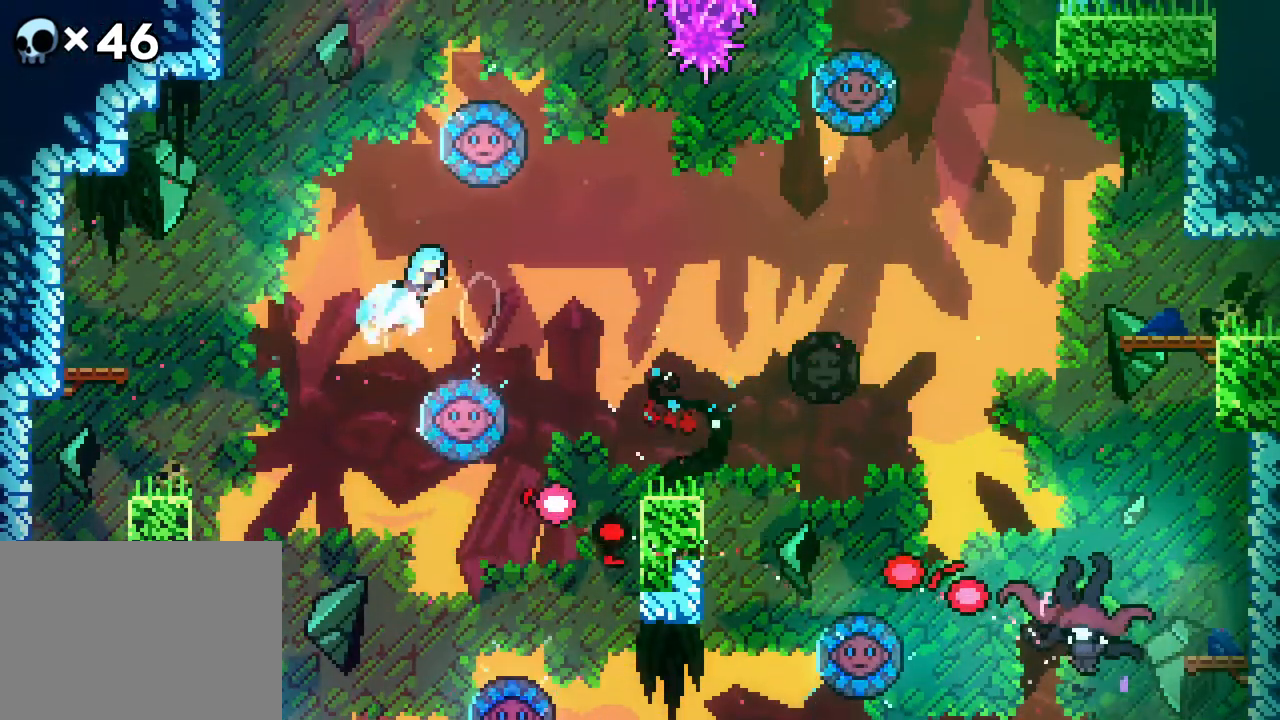
{"dt_ms": 500, "buttons": [], "events": [[17, "B", "up"], [467, "DPAD_UP", "up"], [500, "DPAD_RIGHT", "up"]]}
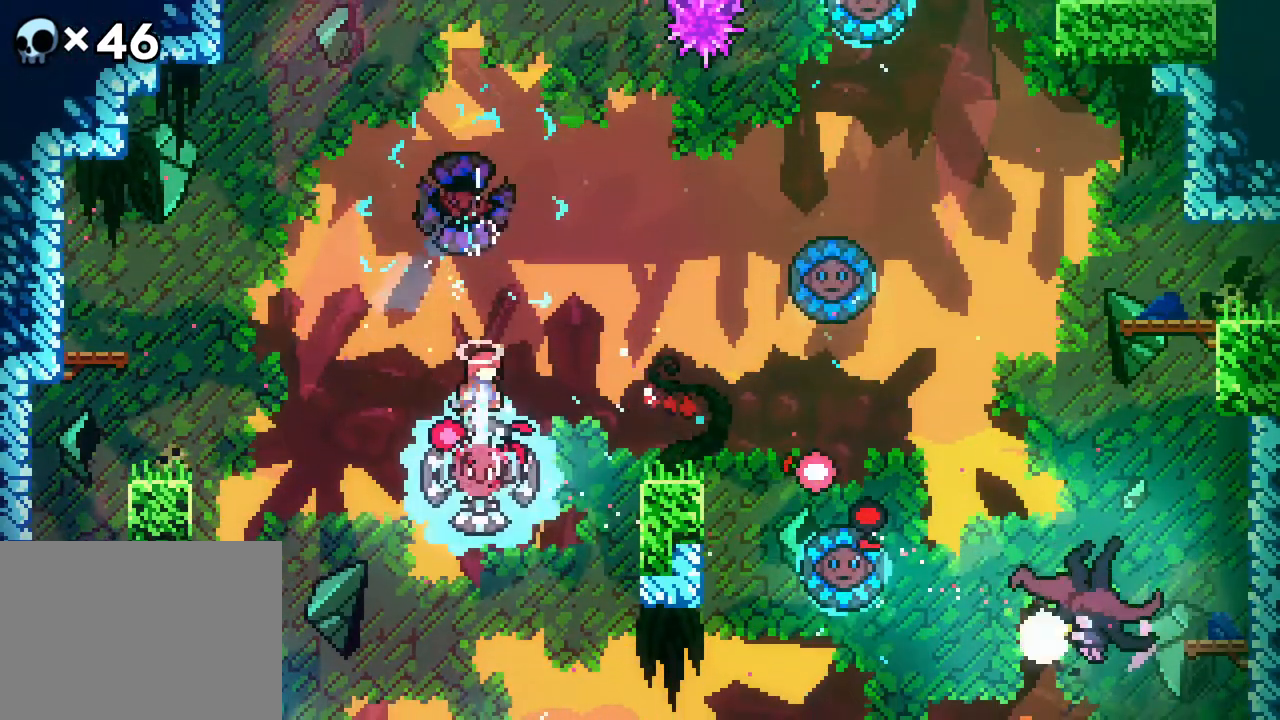
{"dt_ms": 500, "buttons": ["DPAD_RIGHT"], "events": [[433, "DPAD_RIGHT", "down"]]}
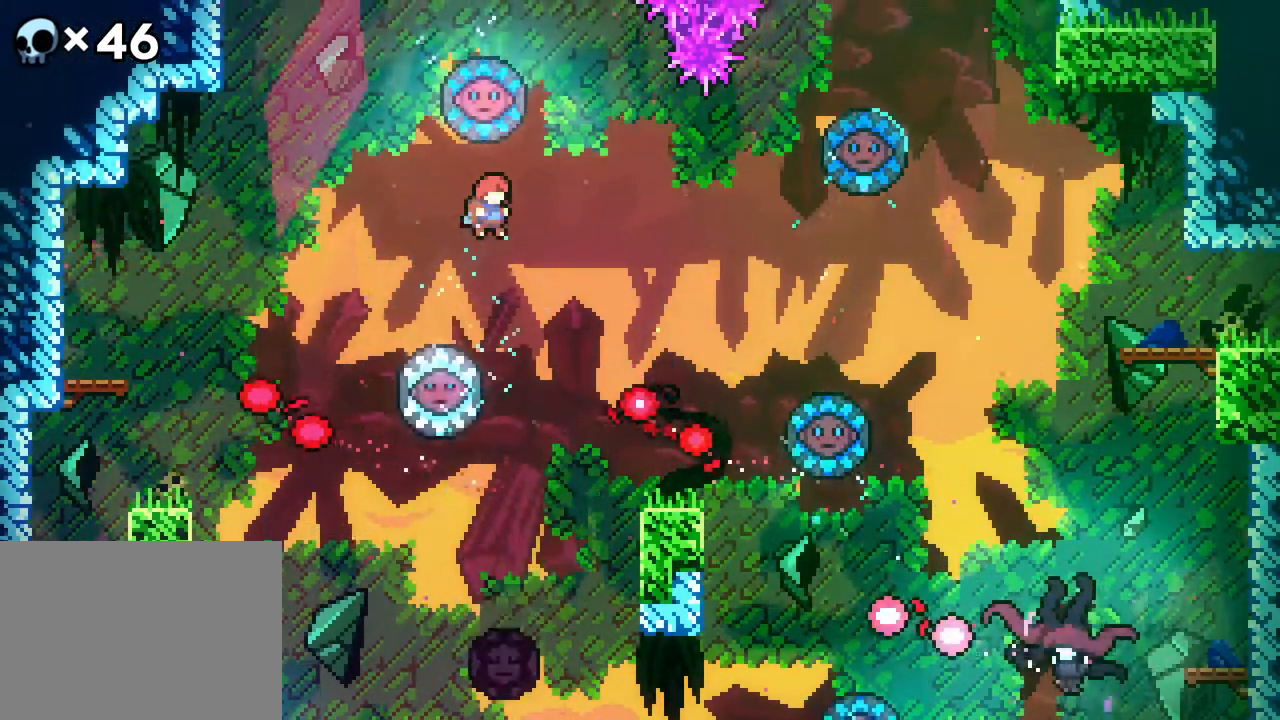
{"dt_ms": 500, "buttons": ["DPAD_RIGHT"], "events": [[117, "DPAD_RIGHT", "up"], [483, "DPAD_RIGHT", "down"]]}
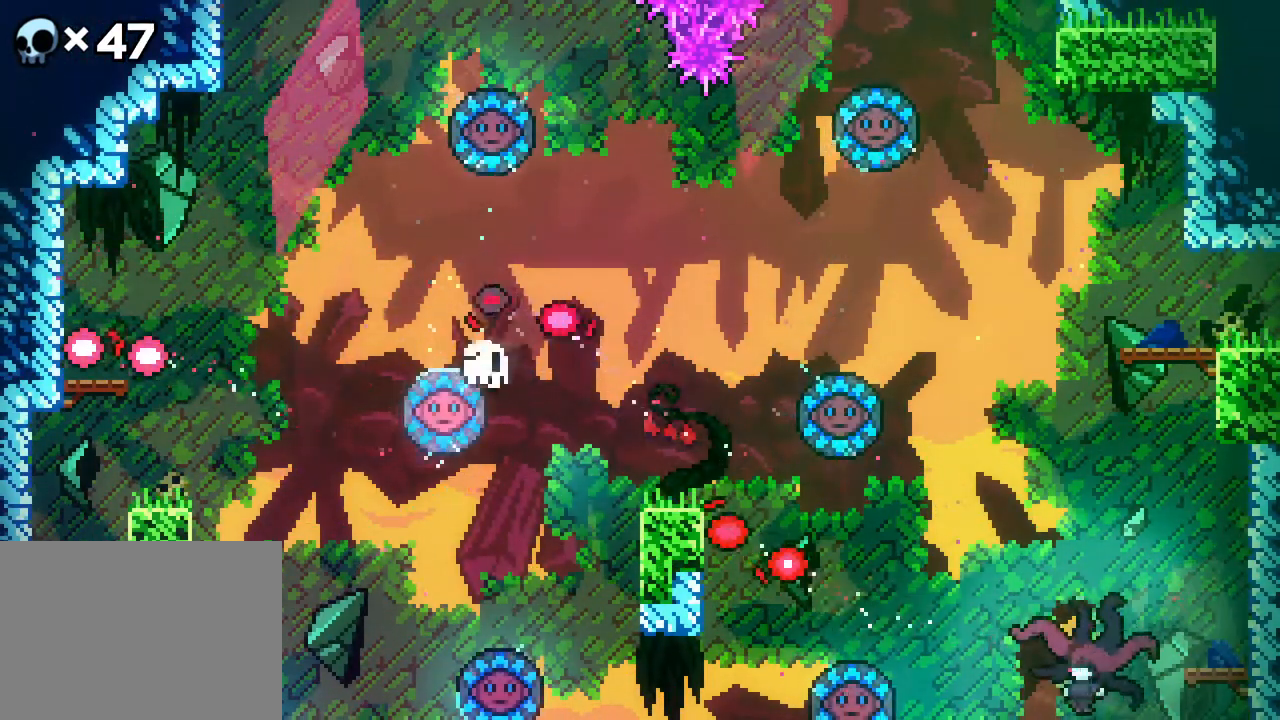
{"dt_ms": 500, "buttons": [], "events": [[33, "DPAD_UP", "down"], [183, "DPAD_RIGHT", "up"], [183, "DPAD_UP", "up"]]}
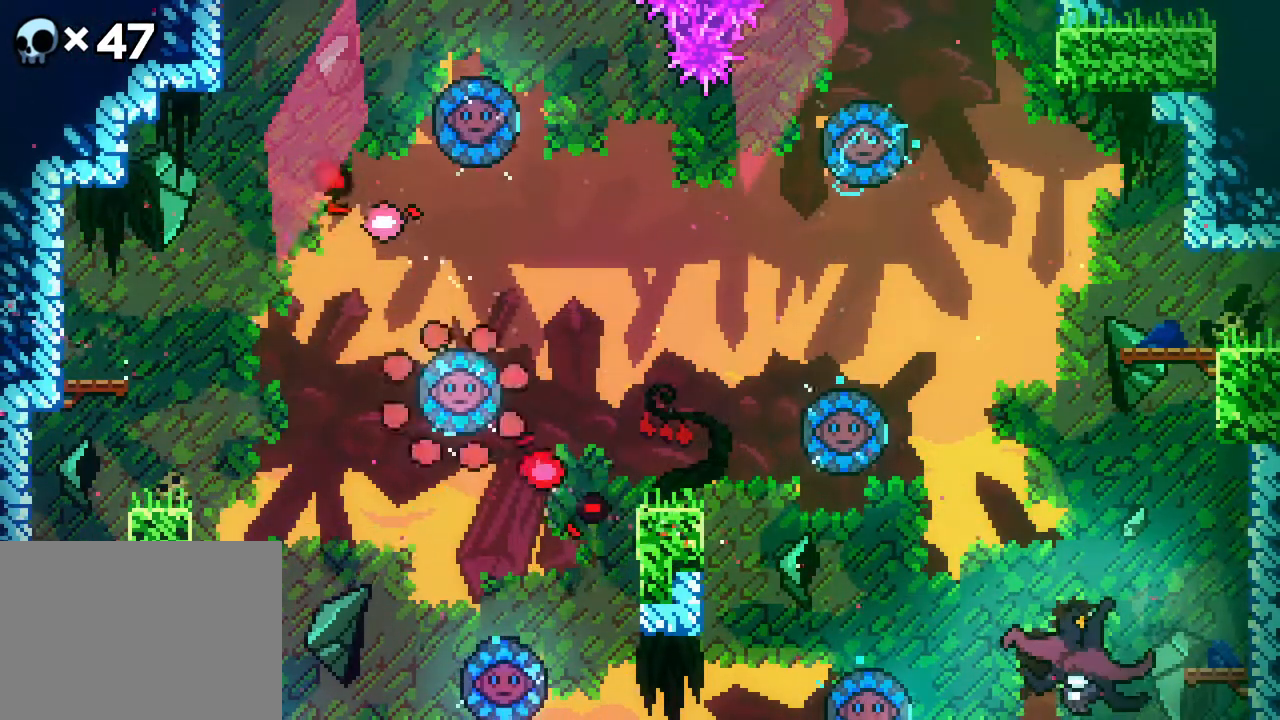
{"dt_ms": 500, "buttons": [], "events": []}
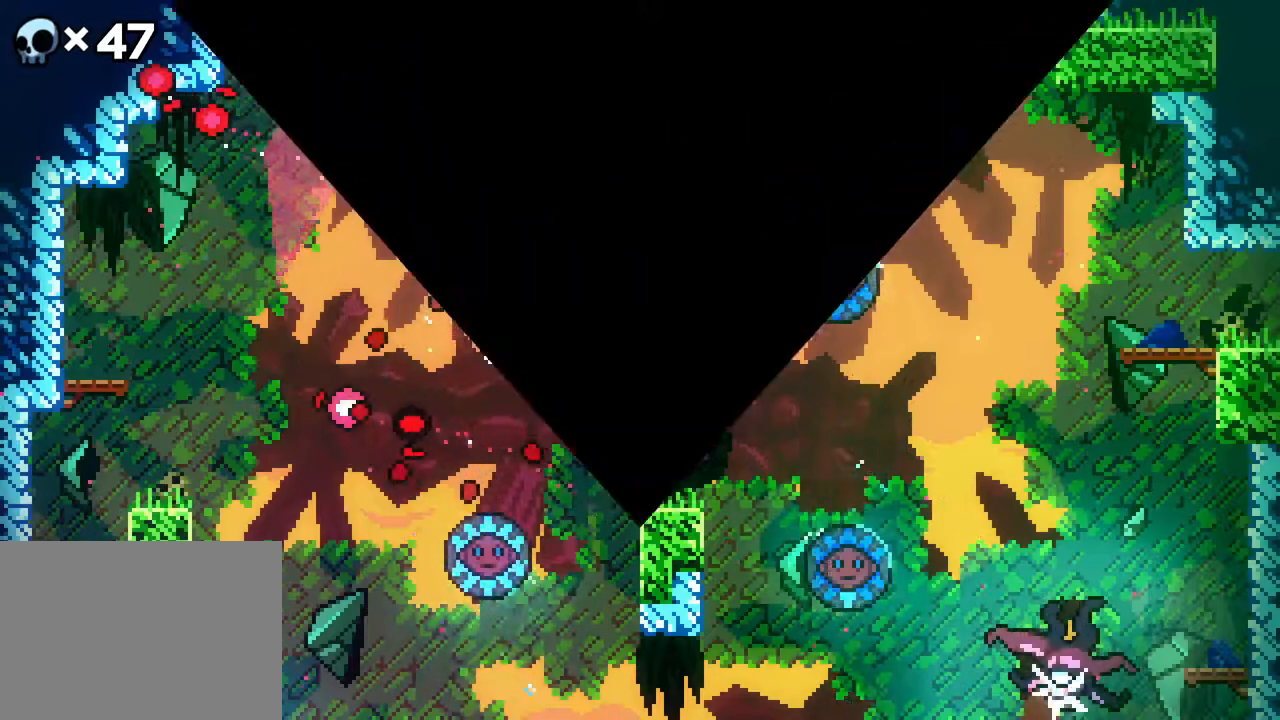
{"dt_ms": 500, "buttons": [], "events": []}